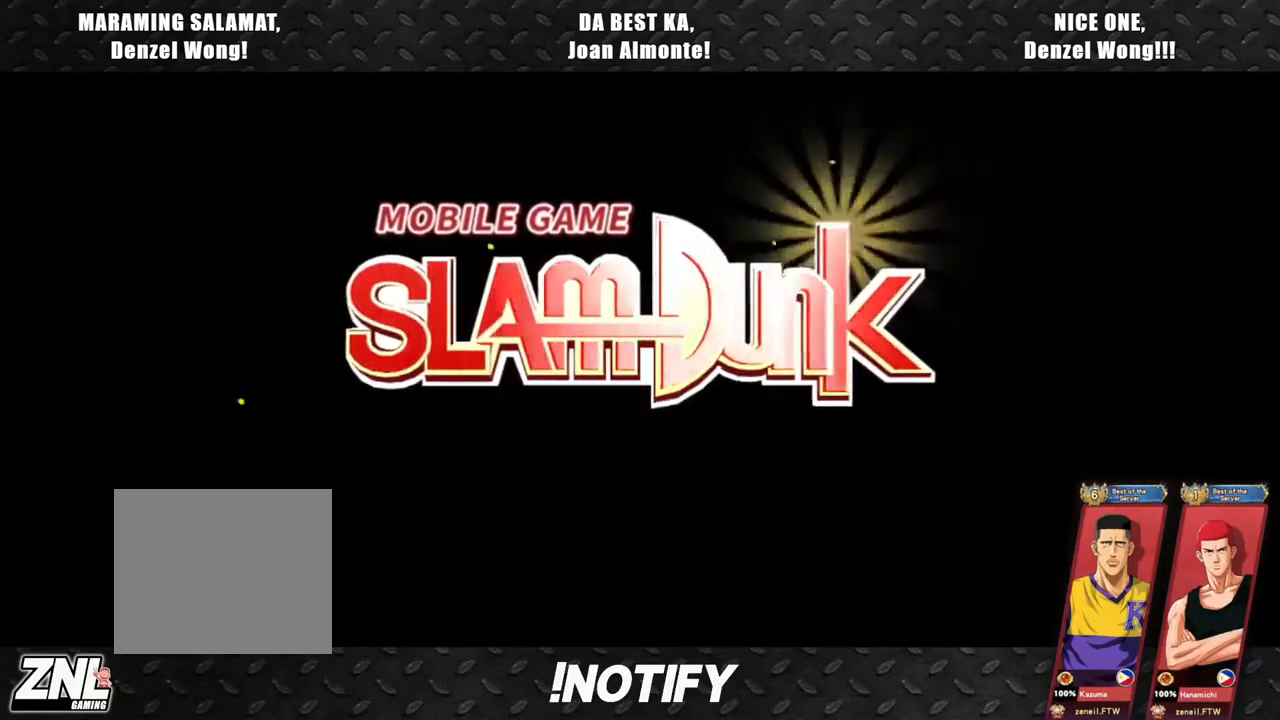
Gameplay with a controller (PlayStation layout); each line is a JSON object with the inputs held at the frame after it. "events" lists button and stick changes between this image and that frame as [ms after this image, input, new state], when the widget could be followed in between. Not read: right_stick.
{"buttons": [], "left_stick": "up-right", "events": [[67, "left_stick", "down-right"], [150, "left_stick", "up-right"], [250, "left_stick", "center"], [400, "left_stick", "up-right"]]}
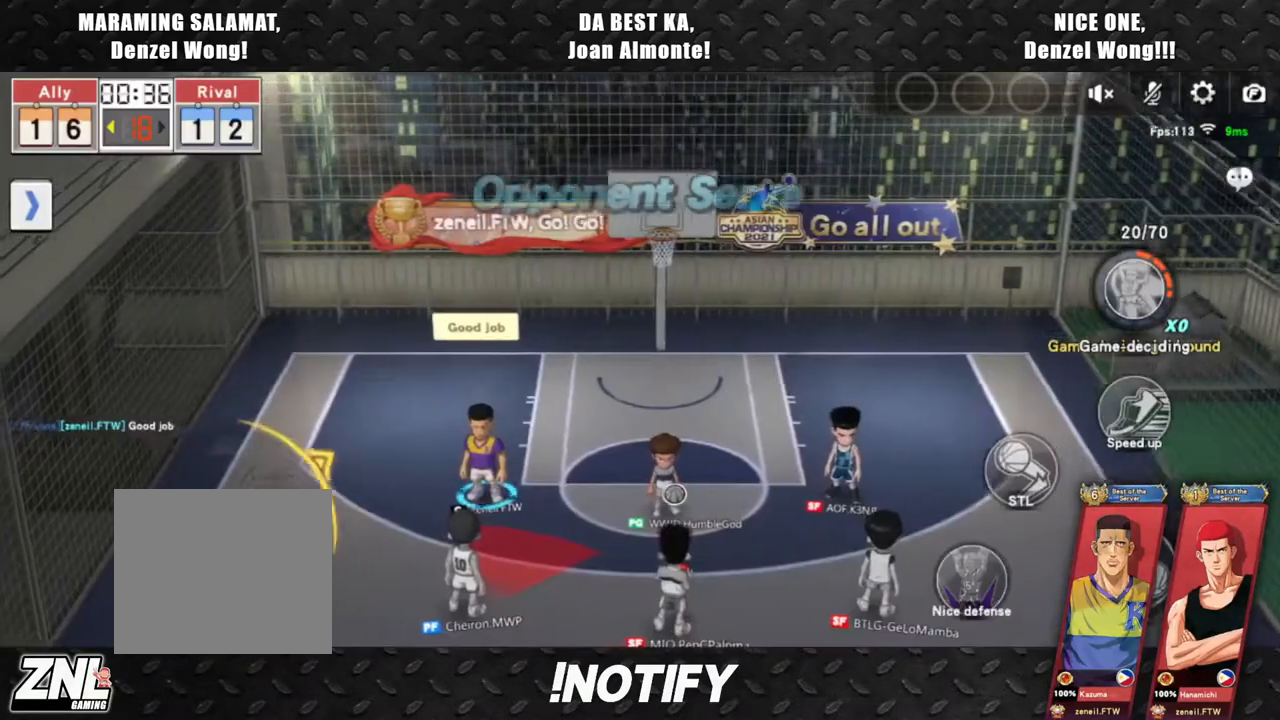
{"buttons": [], "left_stick": "center", "events": [[83, "left_stick", "center"], [217, "left_stick", "right"], [417, "left_stick", "center"]]}
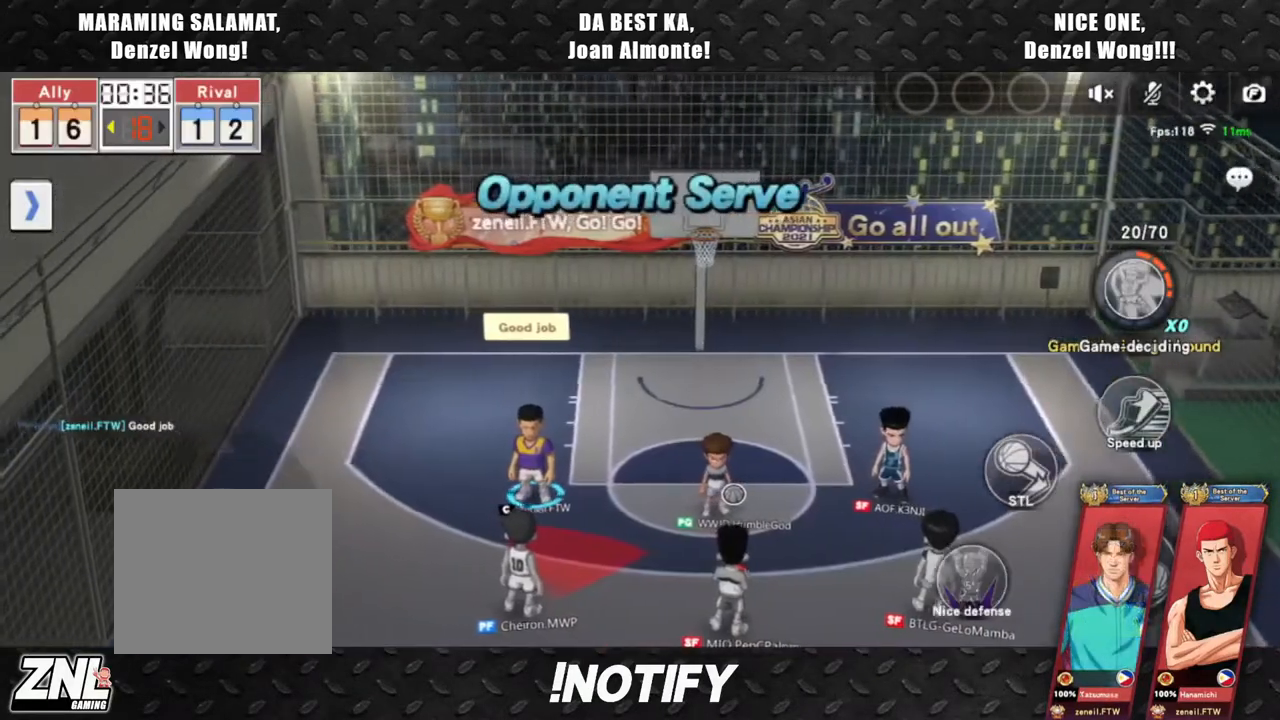
{"buttons": [], "left_stick": "up-right", "events": [[50, "left_stick", "right"], [200, "left_stick", "center"], [333, "left_stick", "up-right"]]}
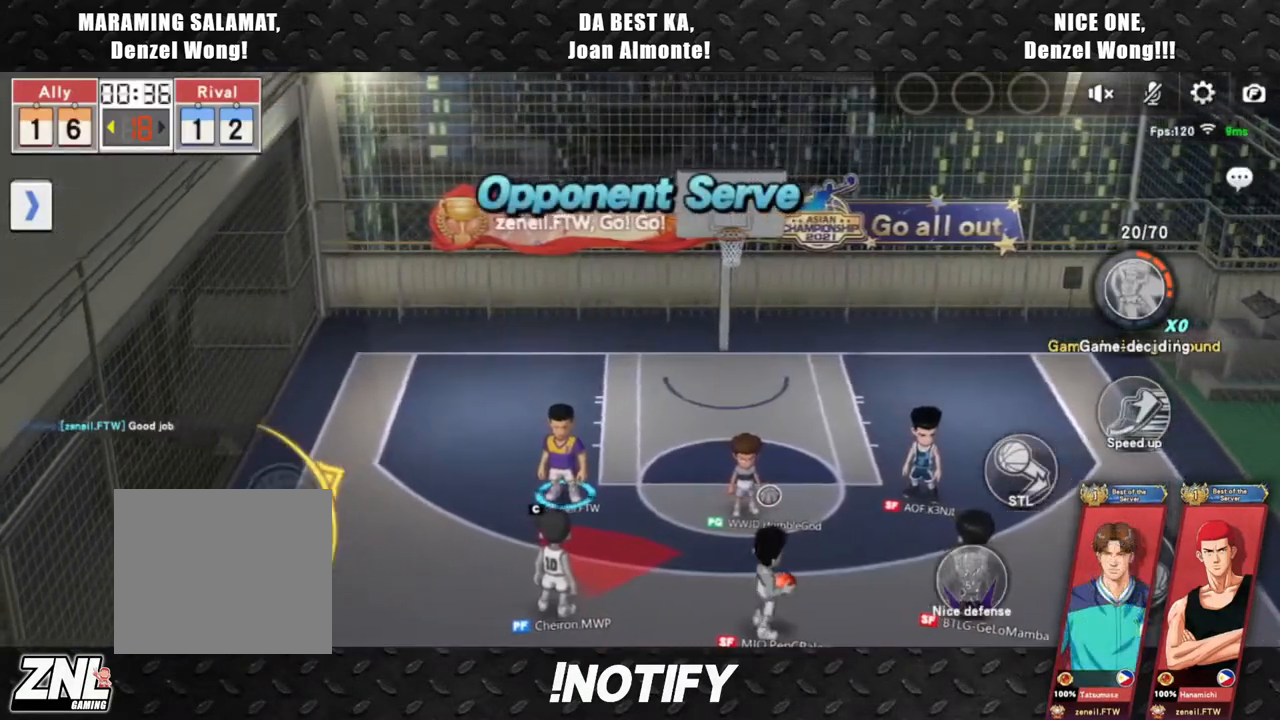
{"buttons": [], "left_stick": "up-right", "events": []}
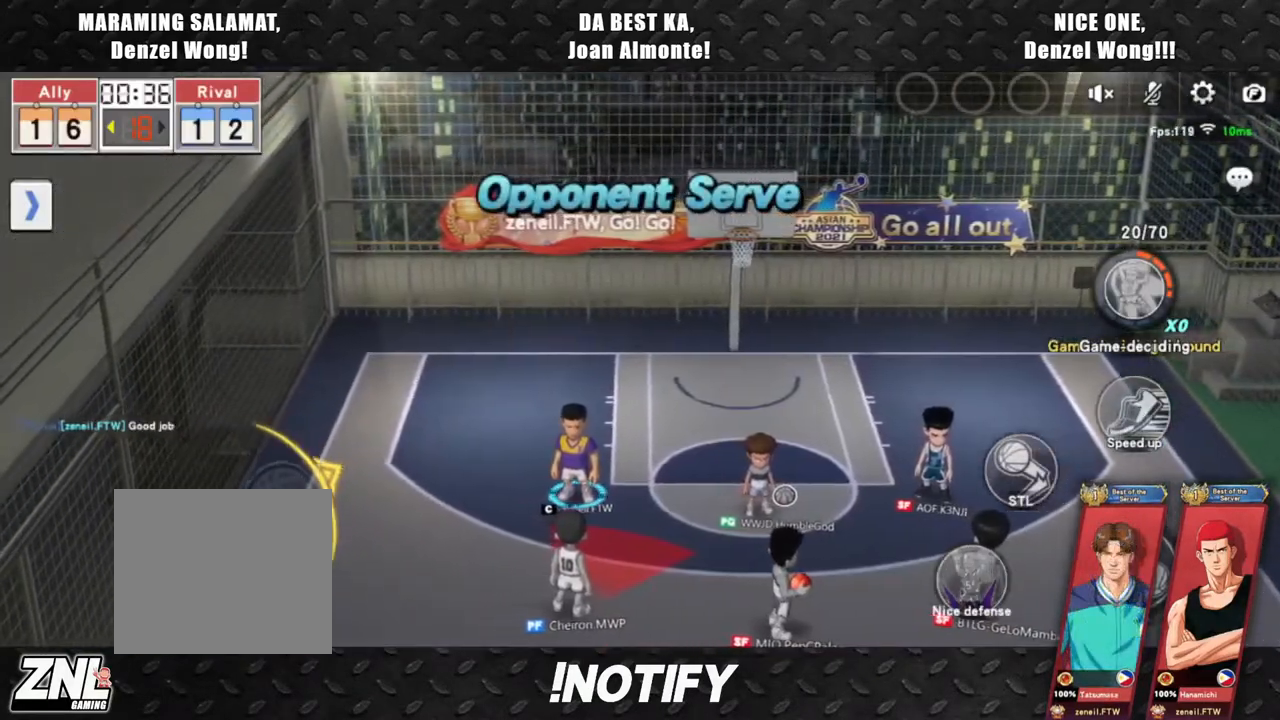
{"buttons": [], "left_stick": "up-right", "events": []}
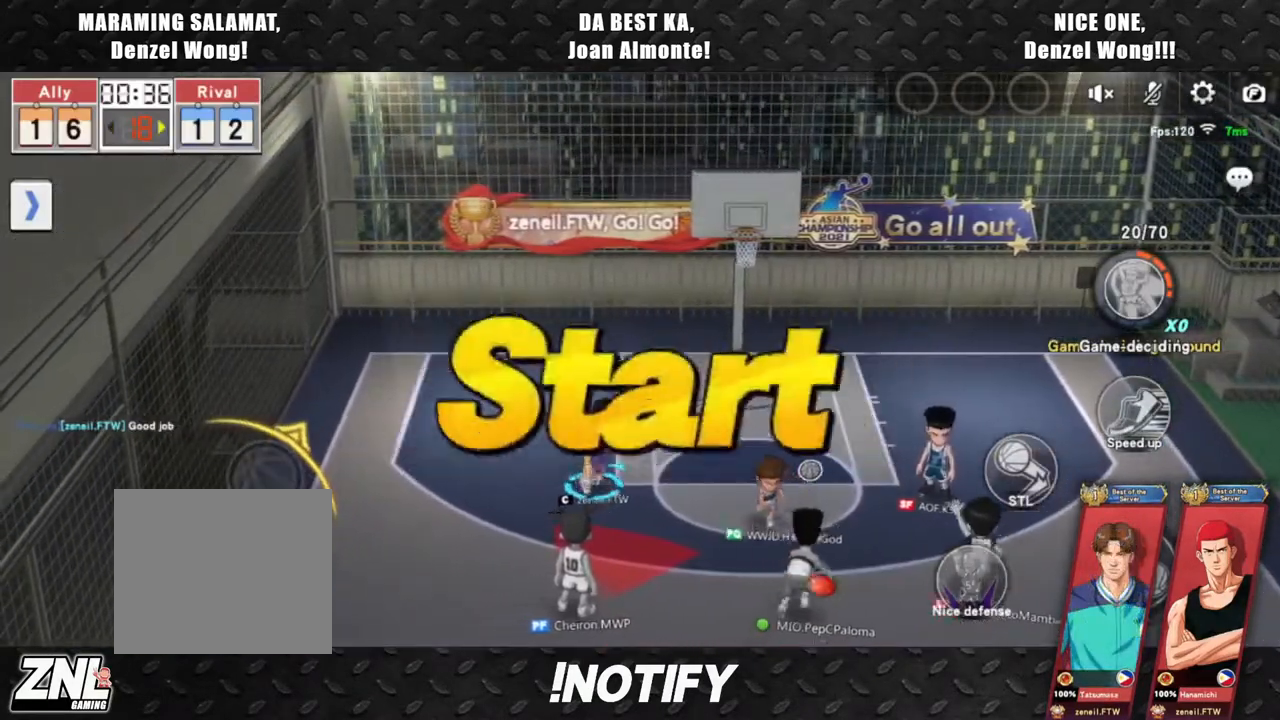
{"buttons": [], "left_stick": "up-right", "events": []}
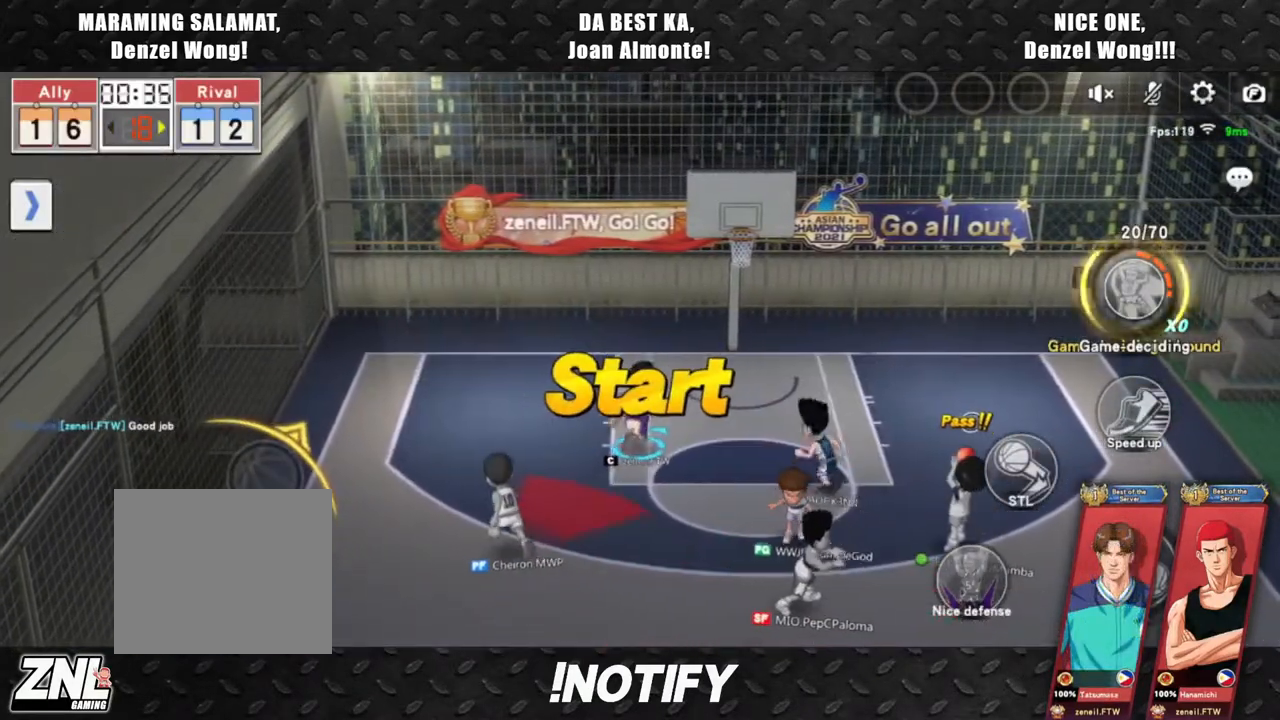
{"buttons": [], "left_stick": "up-right", "events": []}
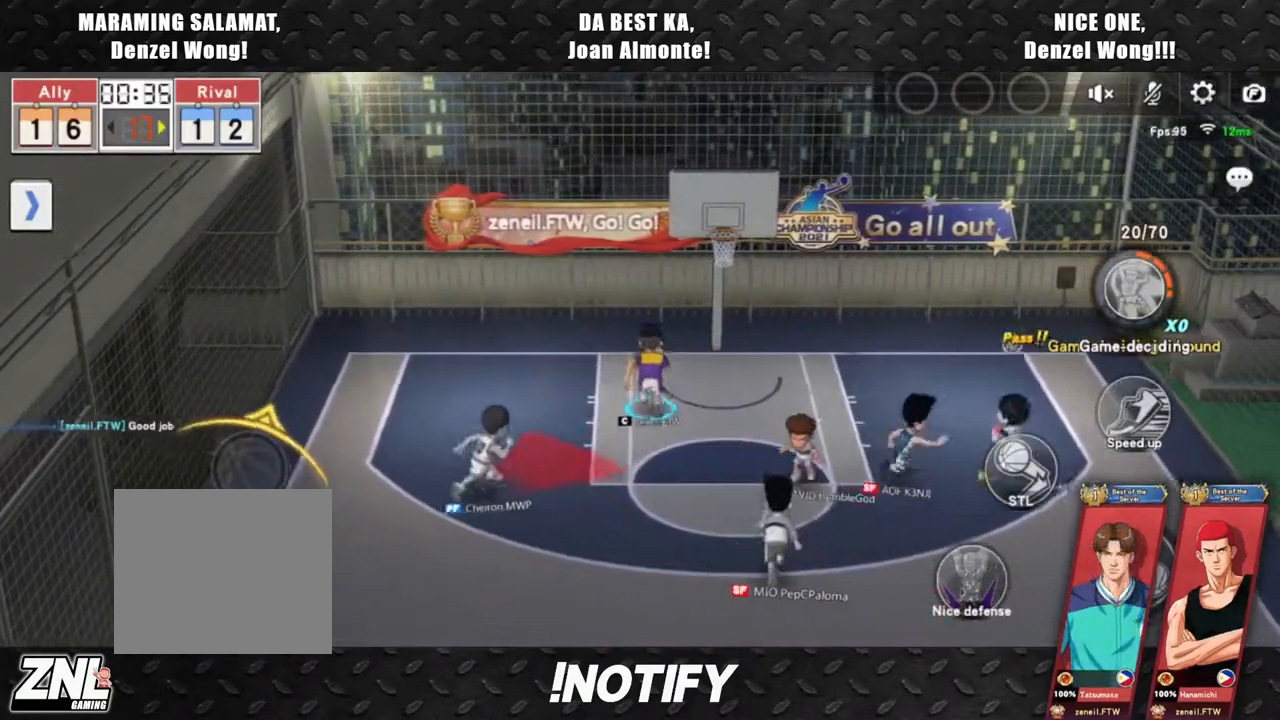
{"buttons": [], "left_stick": "down", "events": [[383, "left_stick", "down-right"], [450, "left_stick", "down"]]}
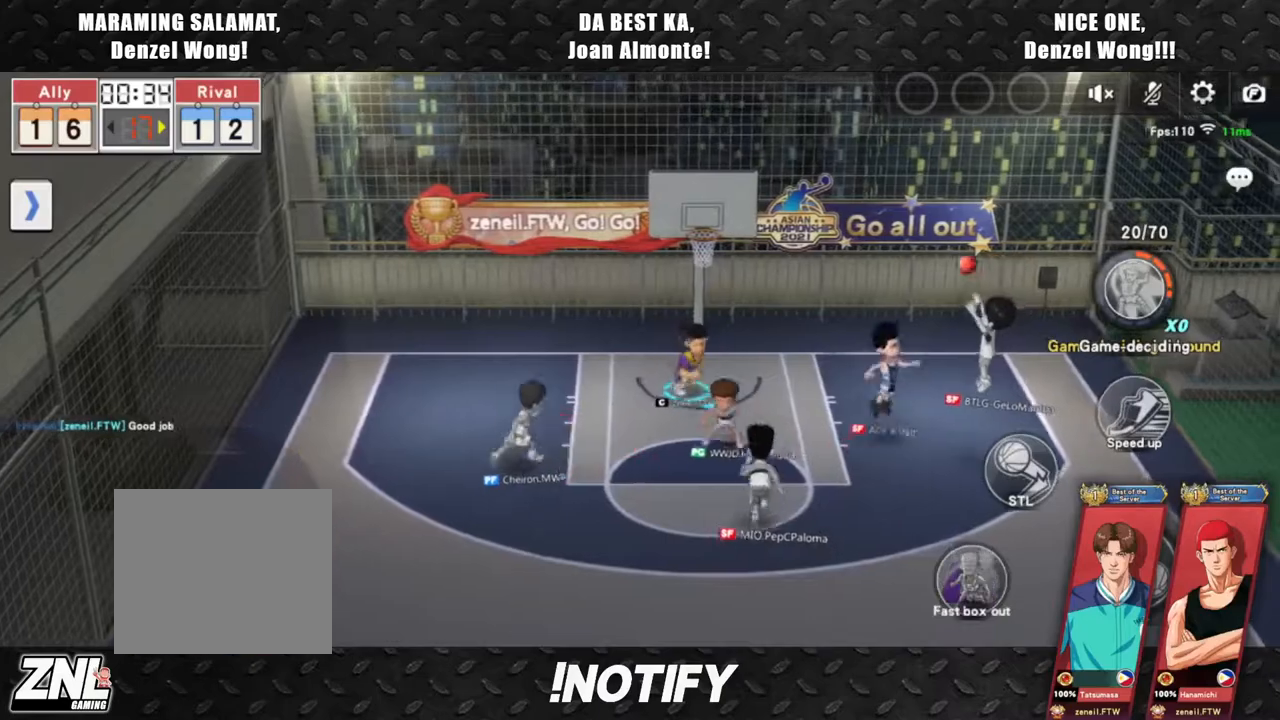
{"buttons": ["L2"], "left_stick": "up-left", "events": [[17, "left_stick", "down-left"], [300, "left_stick", "left"], [317, "L2", "down"], [433, "left_stick", "up-left"]]}
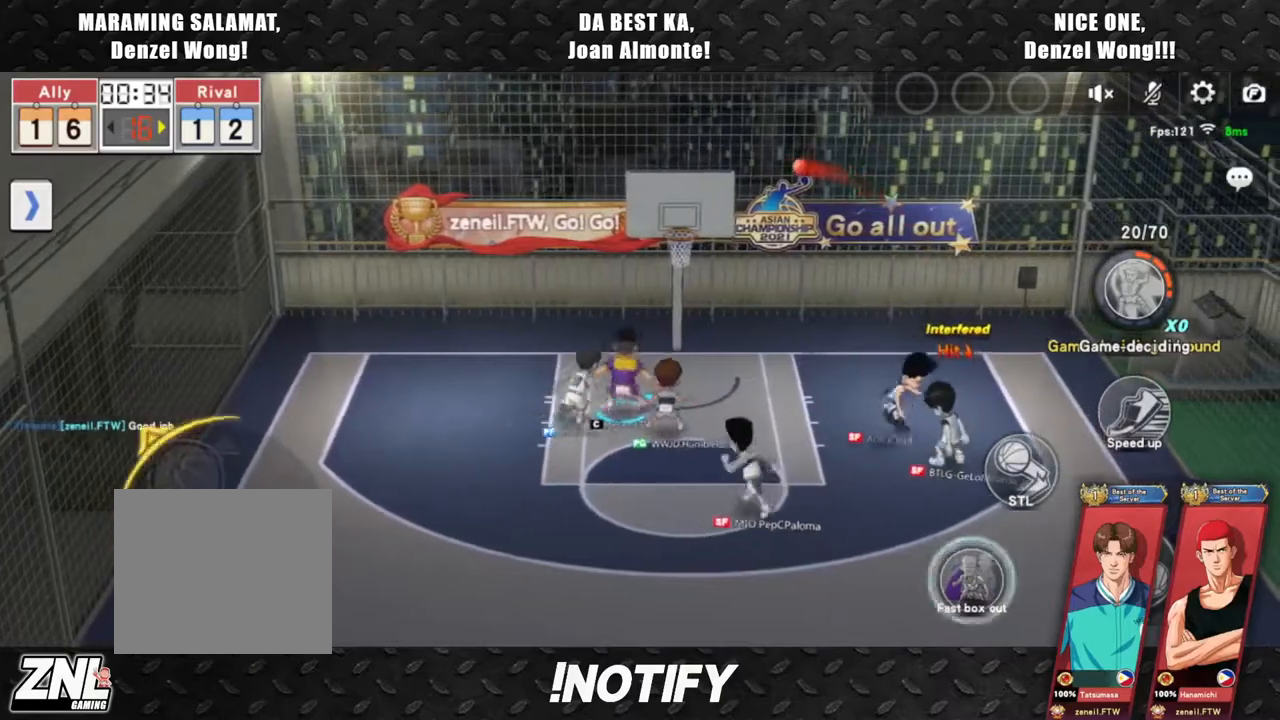
{"buttons": ["R2"], "left_stick": "up-right", "events": [[450, "L2", "up"], [450, "left_stick", "up-right"], [500, "R2", "down"]]}
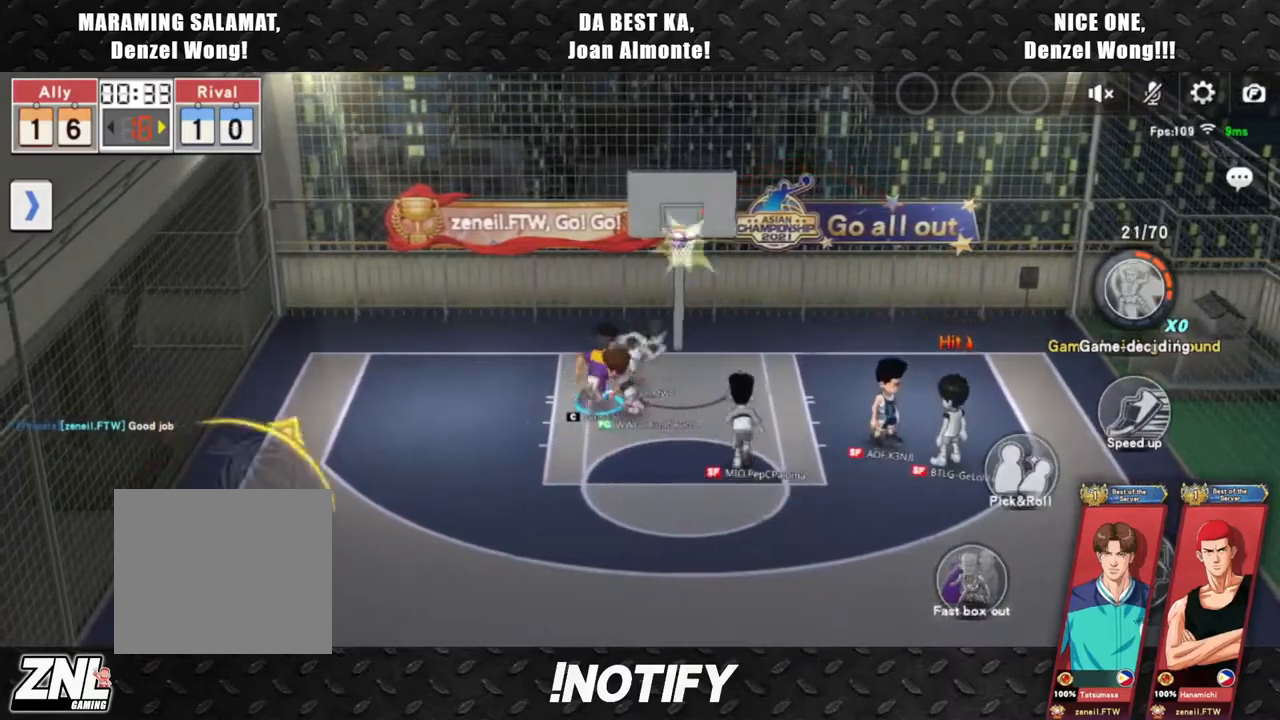
{"buttons": ["L2"], "left_stick": "right", "events": [[167, "R2", "up"], [400, "L2", "down"], [433, "left_stick", "right"]]}
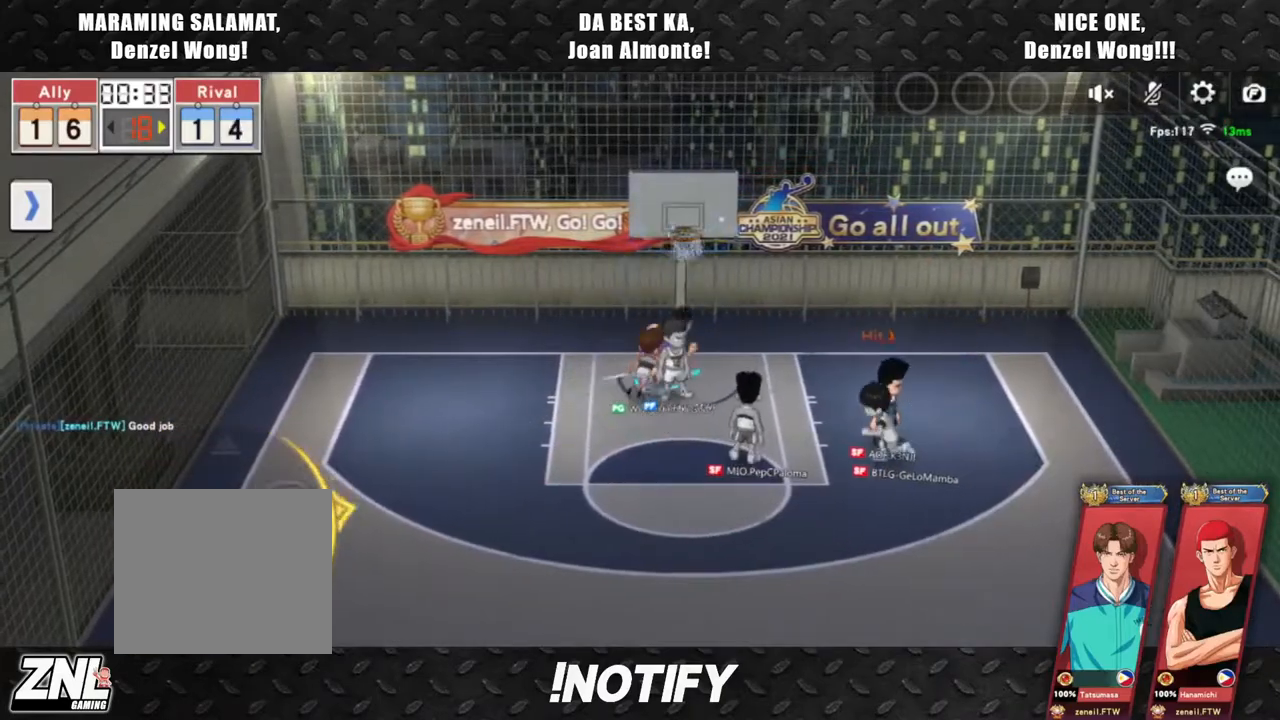
{"buttons": [], "left_stick": "center", "events": [[17, "left_stick", "down-right"], [67, "L2", "up"], [67, "left_stick", "down"], [350, "left_stick", "center"]]}
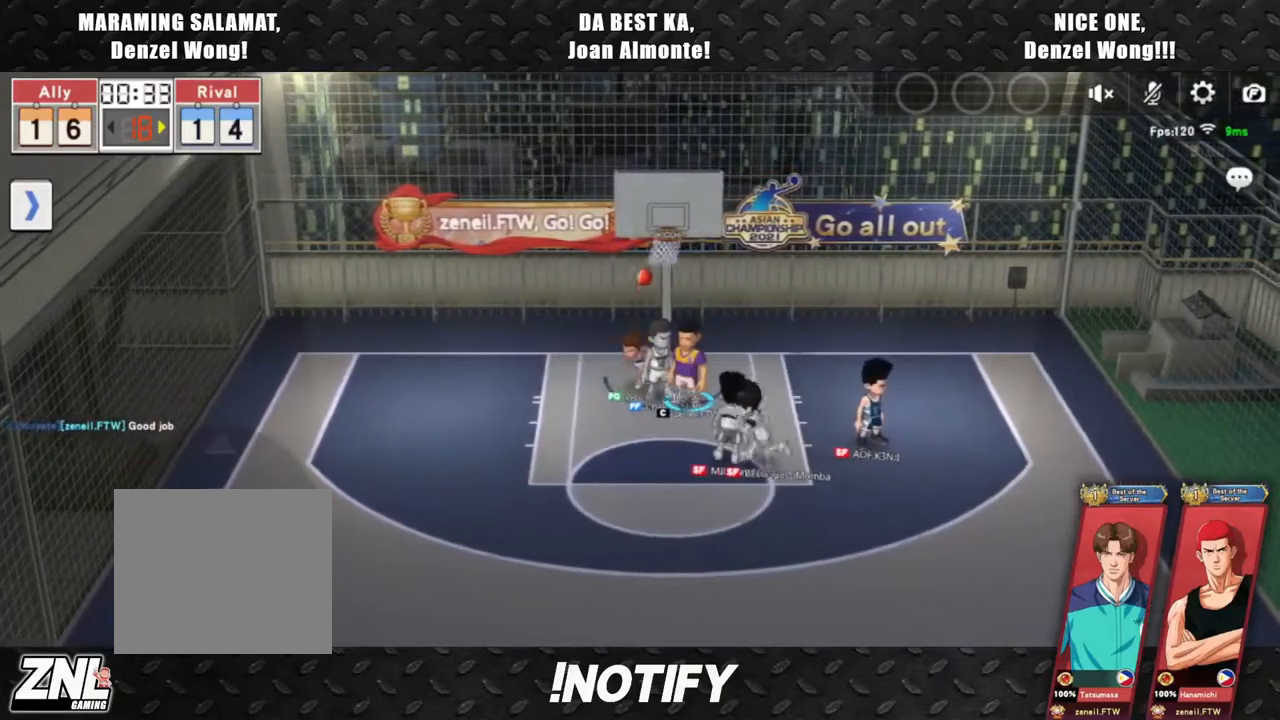
{"buttons": [], "left_stick": "center", "events": []}
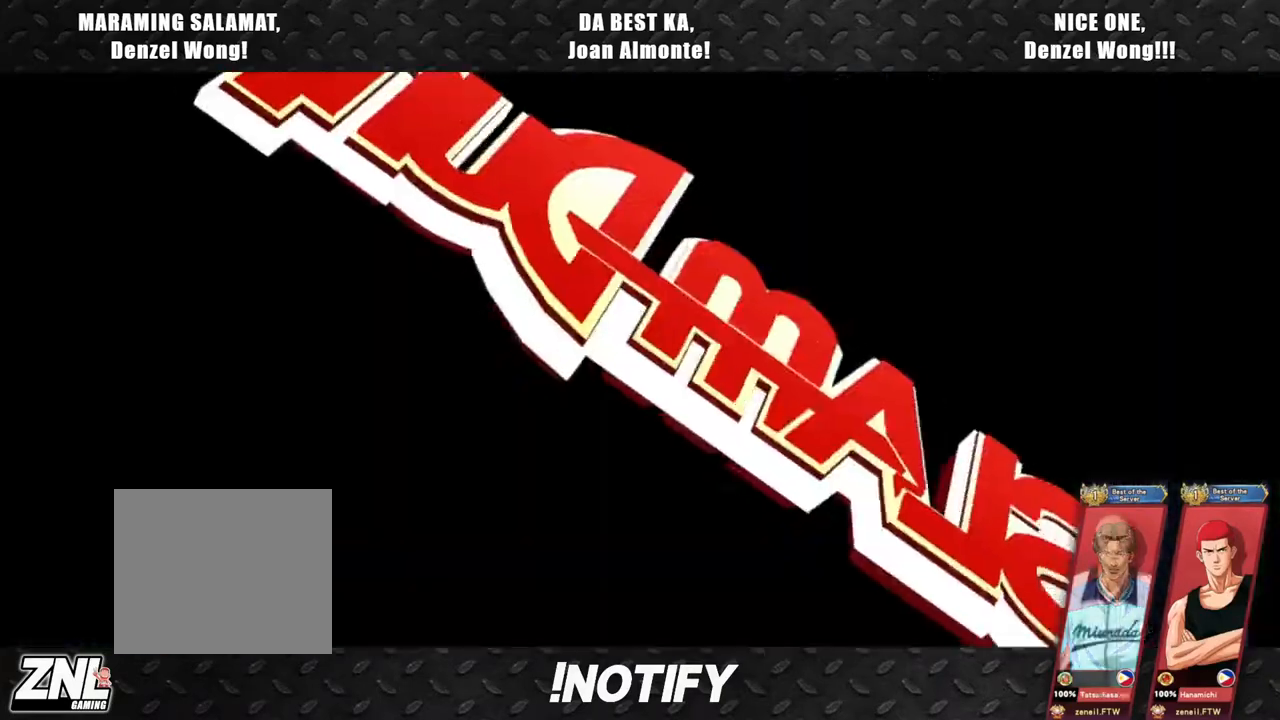
{"buttons": [], "left_stick": "right", "events": [[100, "left_stick", "up"], [233, "left_stick", "left"], [317, "left_stick", "down"], [383, "left_stick", "right"]]}
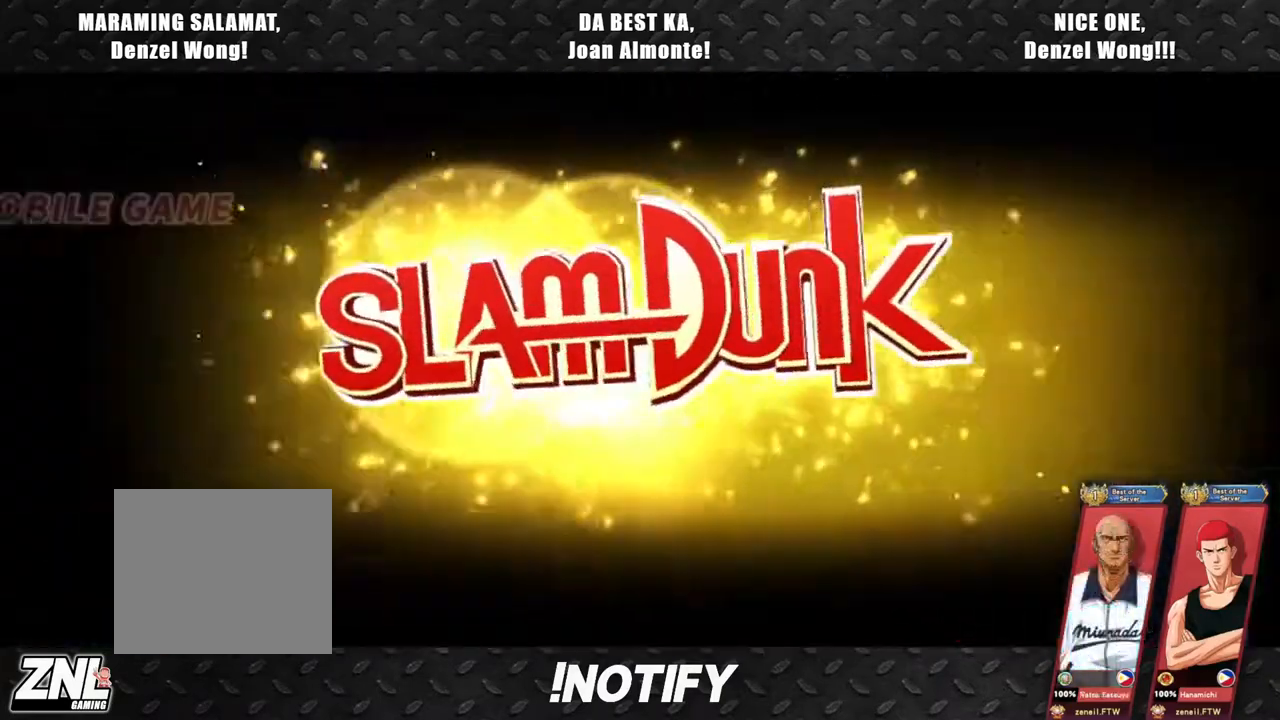
{"buttons": [], "left_stick": "up-right", "events": [[50, "left_stick", "center"], [383, "left_stick", "right"], [450, "left_stick", "up-right"]]}
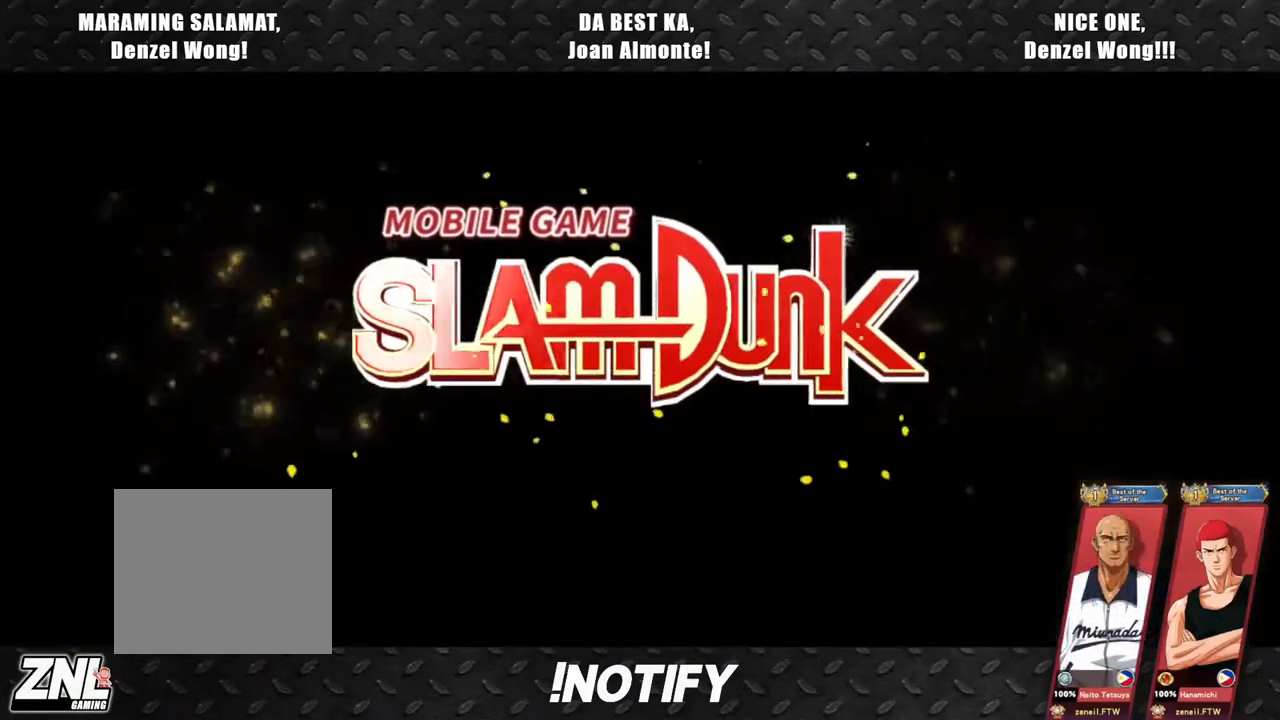
{"buttons": [], "left_stick": "up-right", "events": [[33, "left_stick", "up"], [183, "left_stick", "center"], [450, "left_stick", "up-right"]]}
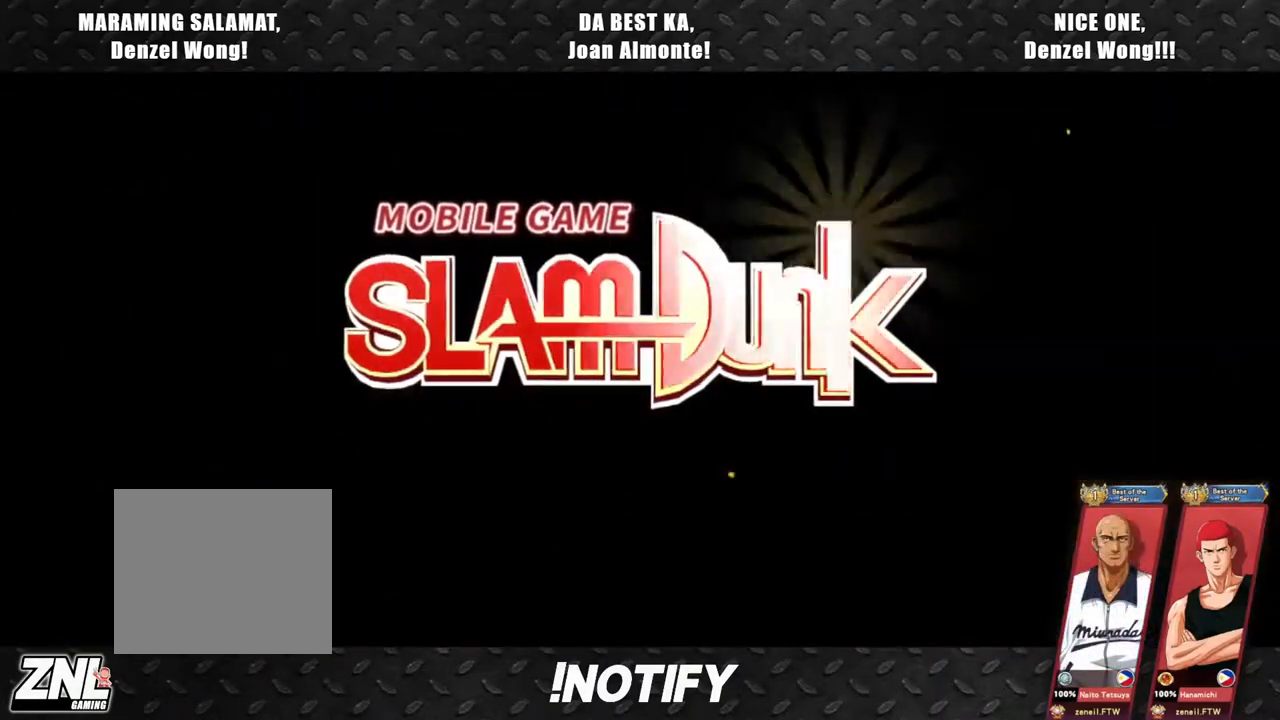
{"buttons": [], "left_stick": "up-right", "events": []}
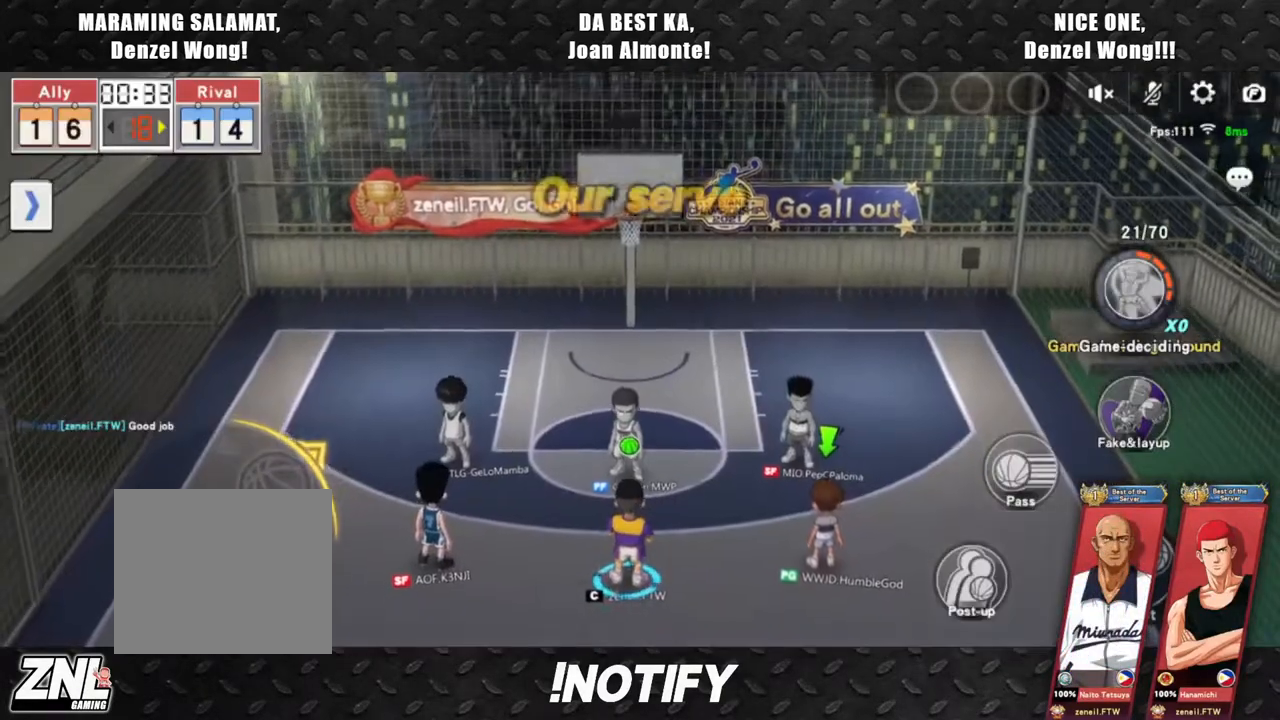
{"buttons": [], "left_stick": "up-right", "events": []}
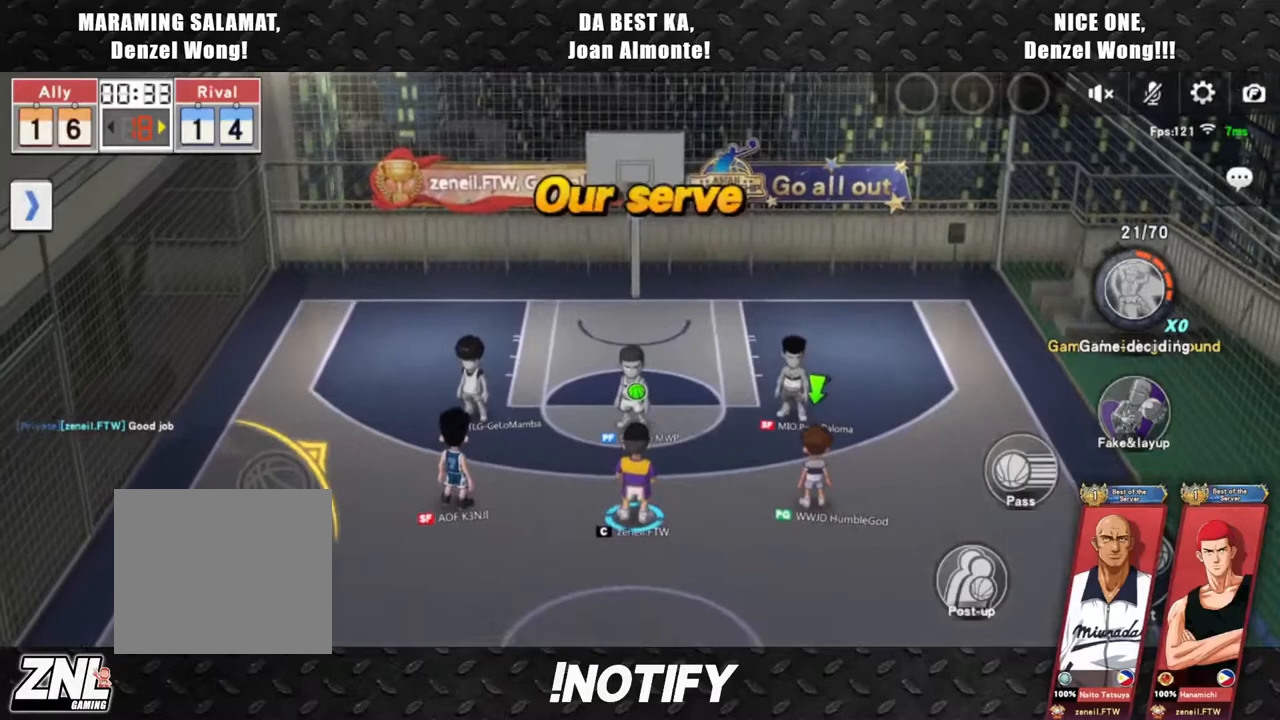
{"buttons": [], "left_stick": "up-right", "events": []}
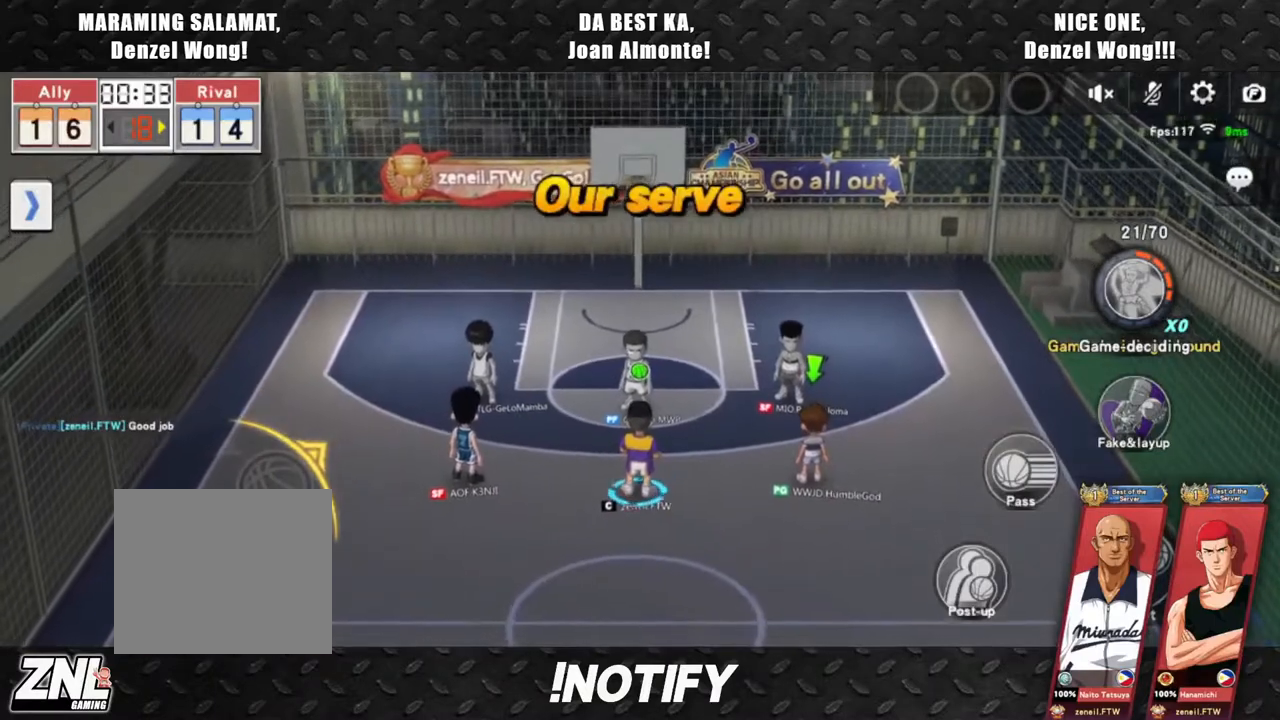
{"buttons": [], "left_stick": "up-right", "events": []}
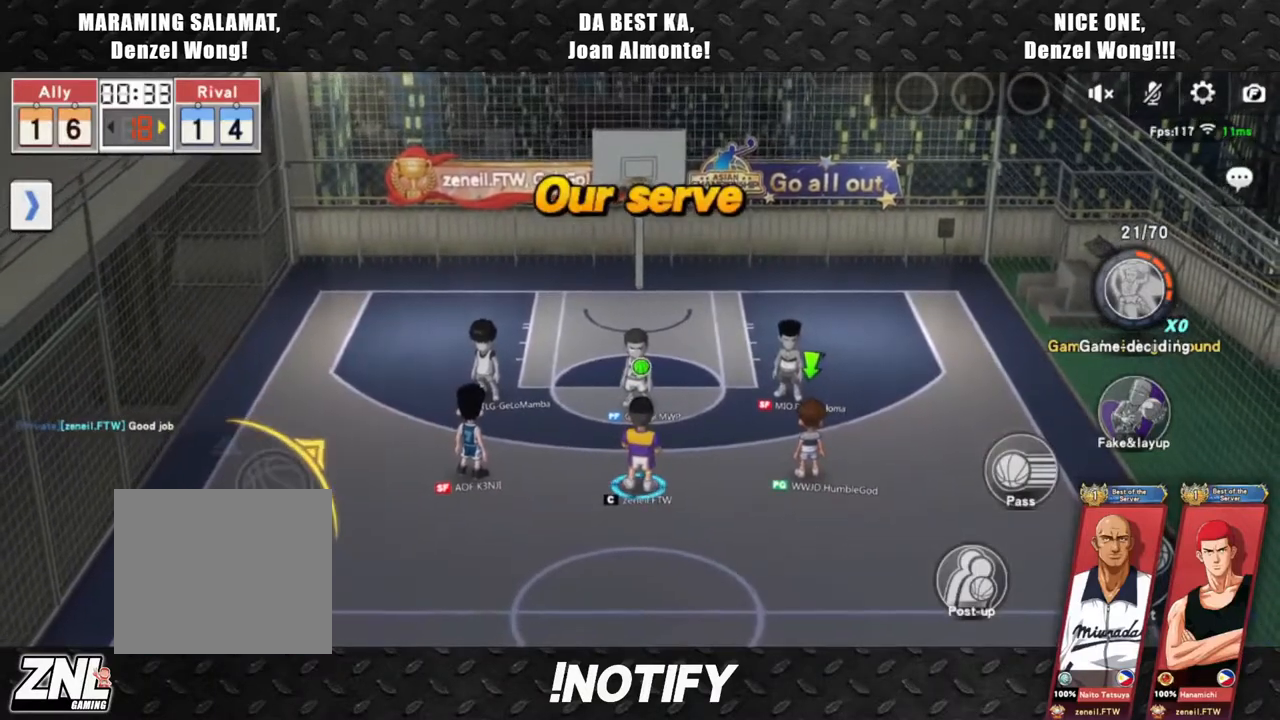
{"buttons": [], "left_stick": "up-right", "events": [[200, "SQUARE", "down"], [317, "SQUARE", "up"], [383, "SQUARE", "down"], [467, "SQUARE", "up"]]}
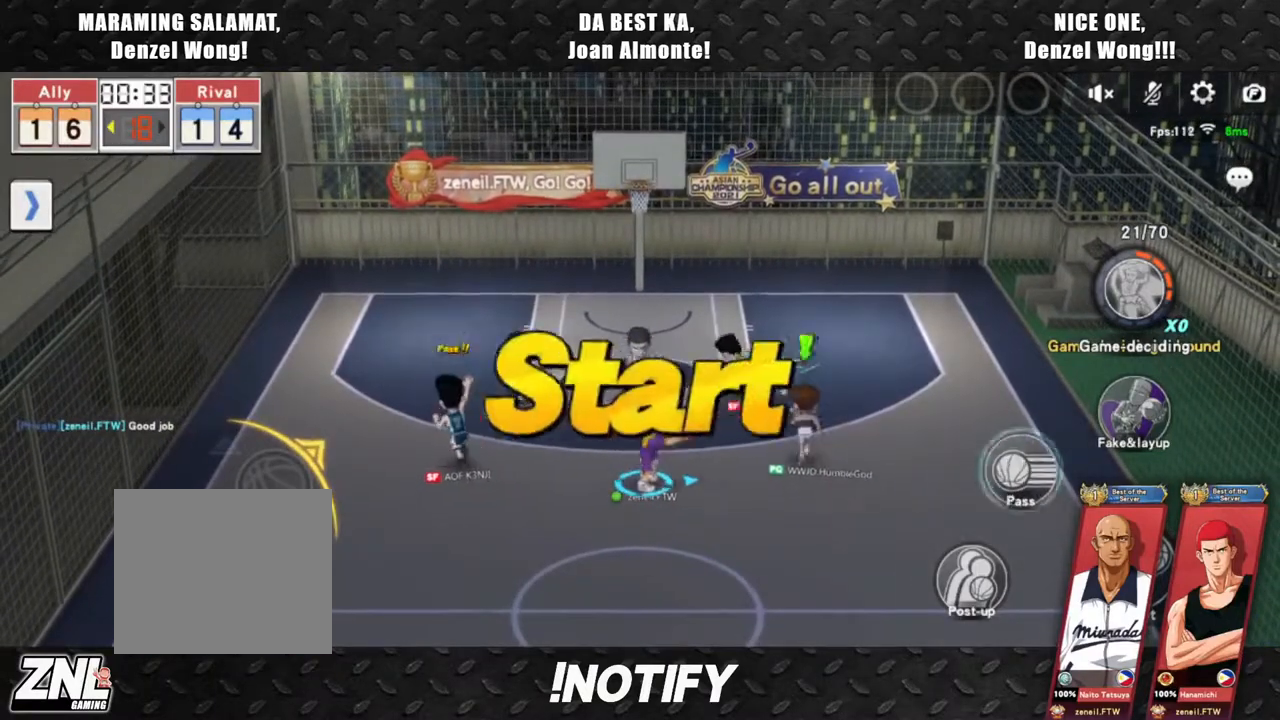
{"buttons": [], "left_stick": "up", "events": [[33, "SQUARE", "down"], [117, "SQUARE", "up"], [167, "left_stick", "center"], [300, "left_stick", "up"]]}
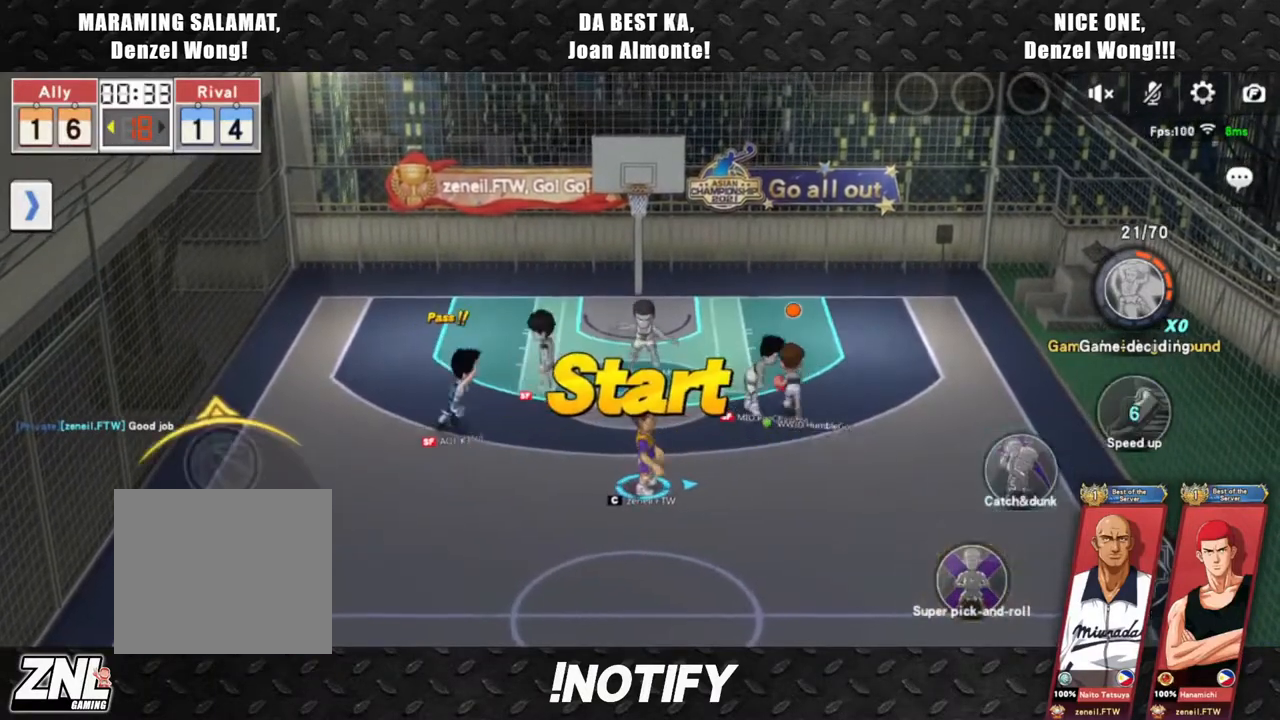
{"buttons": [], "left_stick": "up", "events": []}
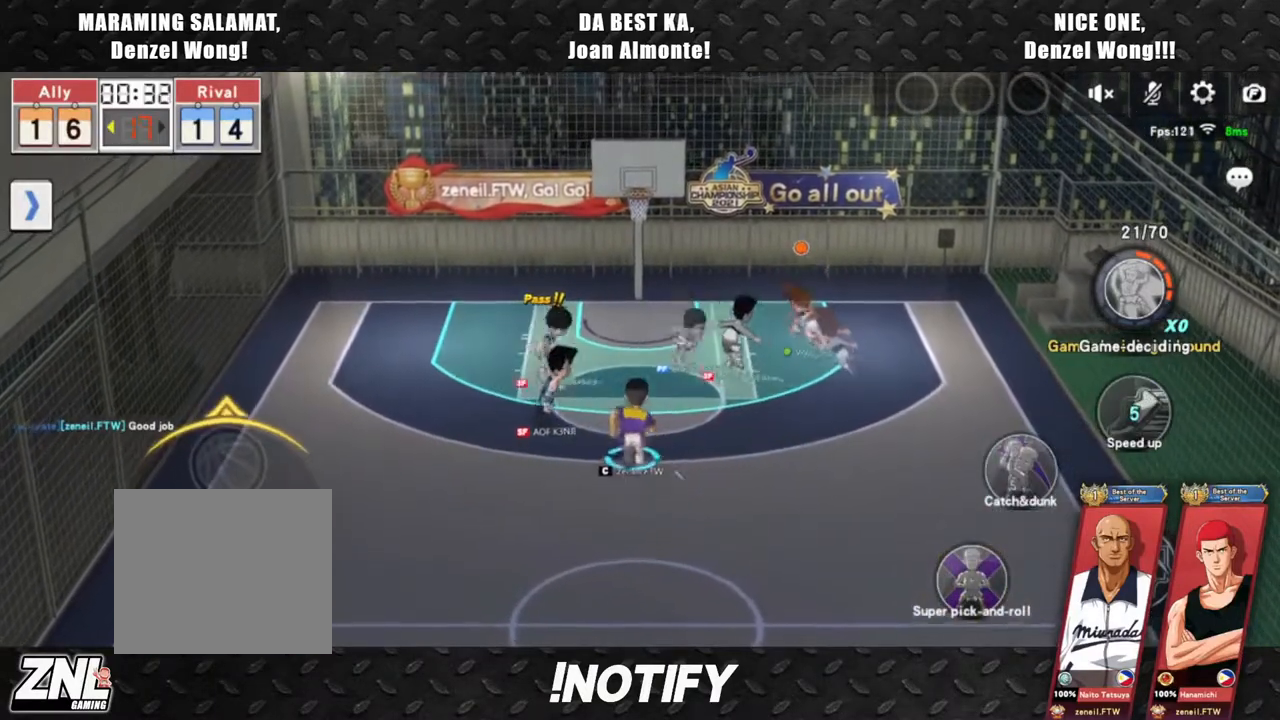
{"buttons": [], "left_stick": "up-left", "events": [[400, "left_stick", "up-left"]]}
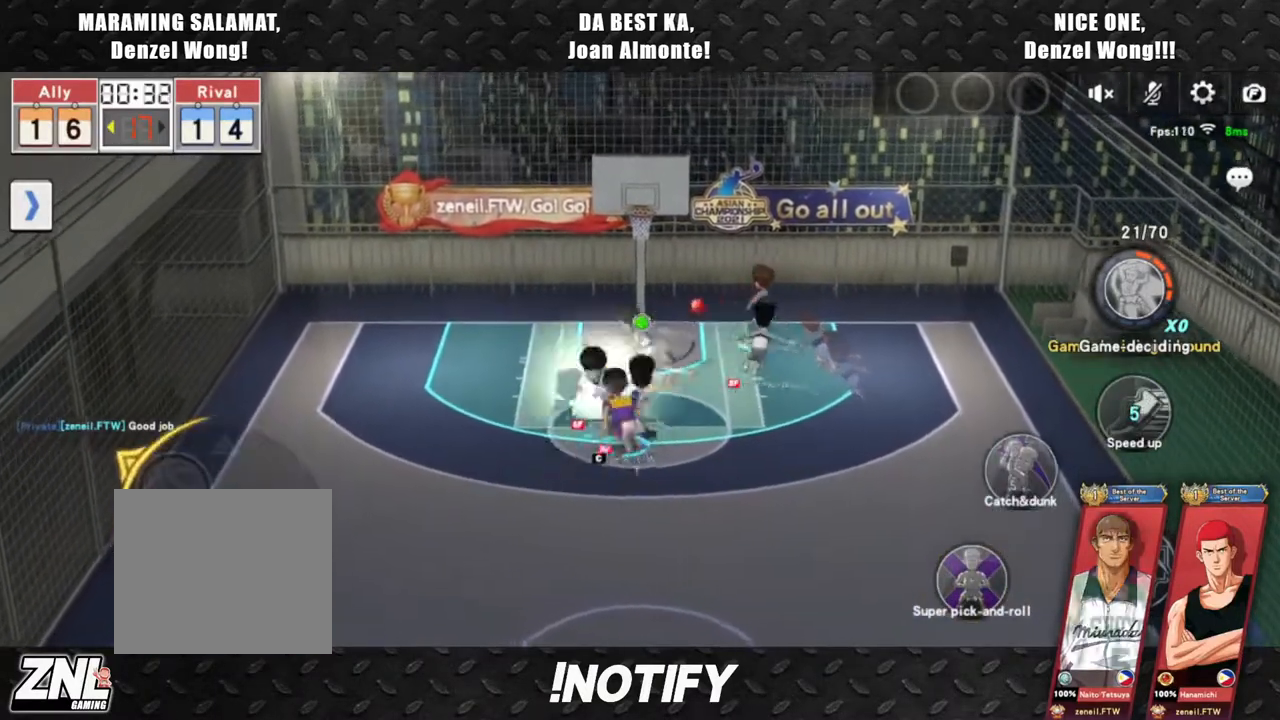
{"buttons": ["L2"], "left_stick": "center", "events": [[233, "L2", "down"], [283, "left_stick", "up"], [417, "left_stick", "center"]]}
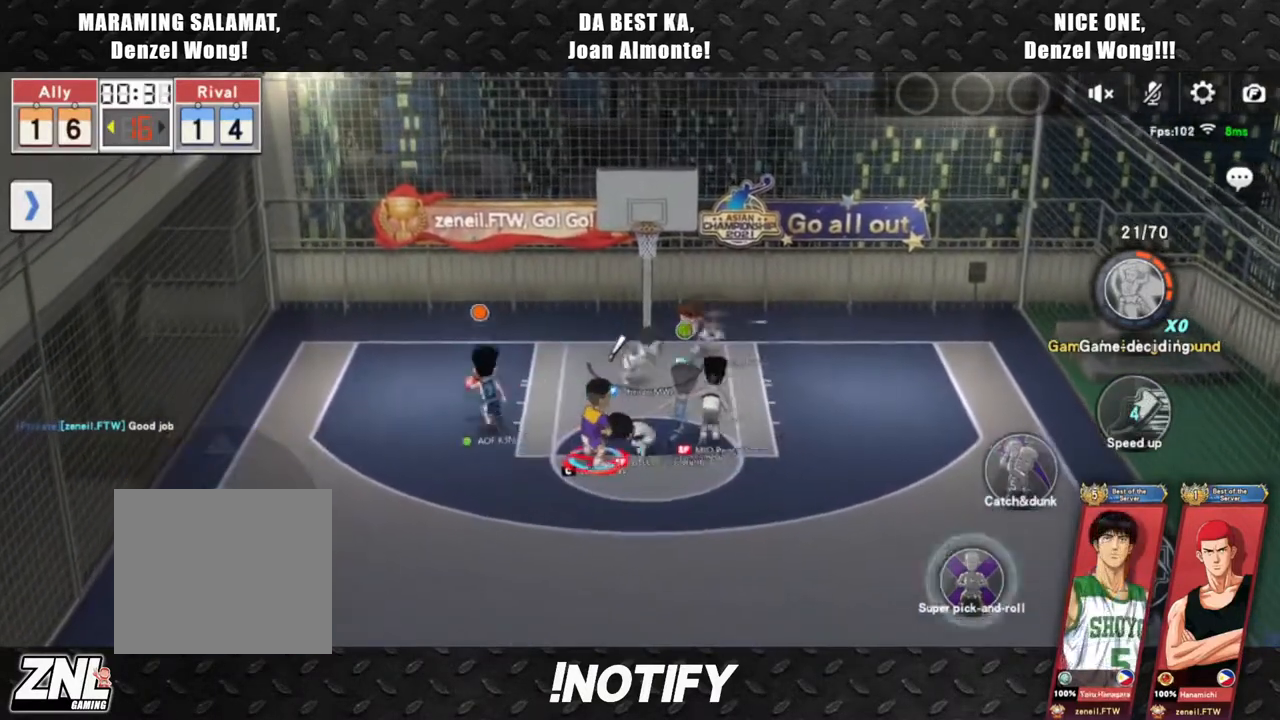
{"buttons": [], "left_stick": "up", "events": [[33, "L2", "up"], [200, "left_stick", "up"]]}
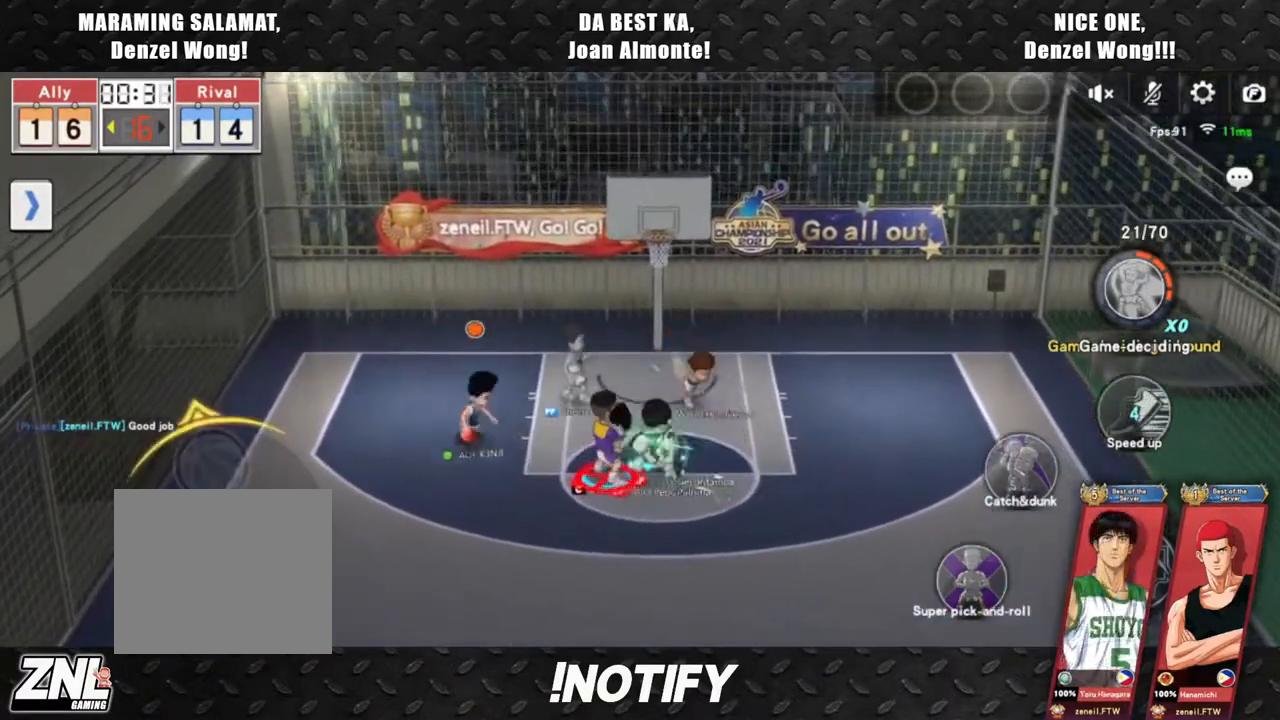
{"buttons": [], "left_stick": "up", "events": []}
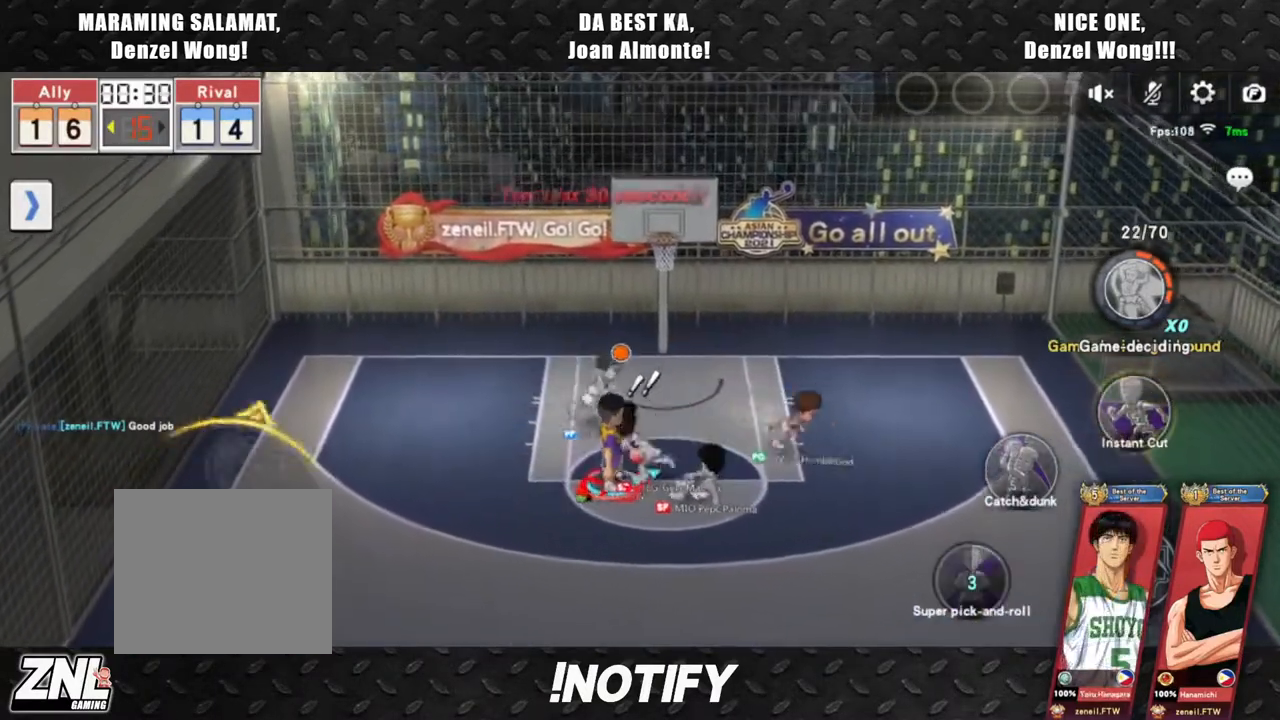
{"buttons": [], "left_stick": "up", "events": [[50, "left_stick", "right"], [300, "left_stick", "up"]]}
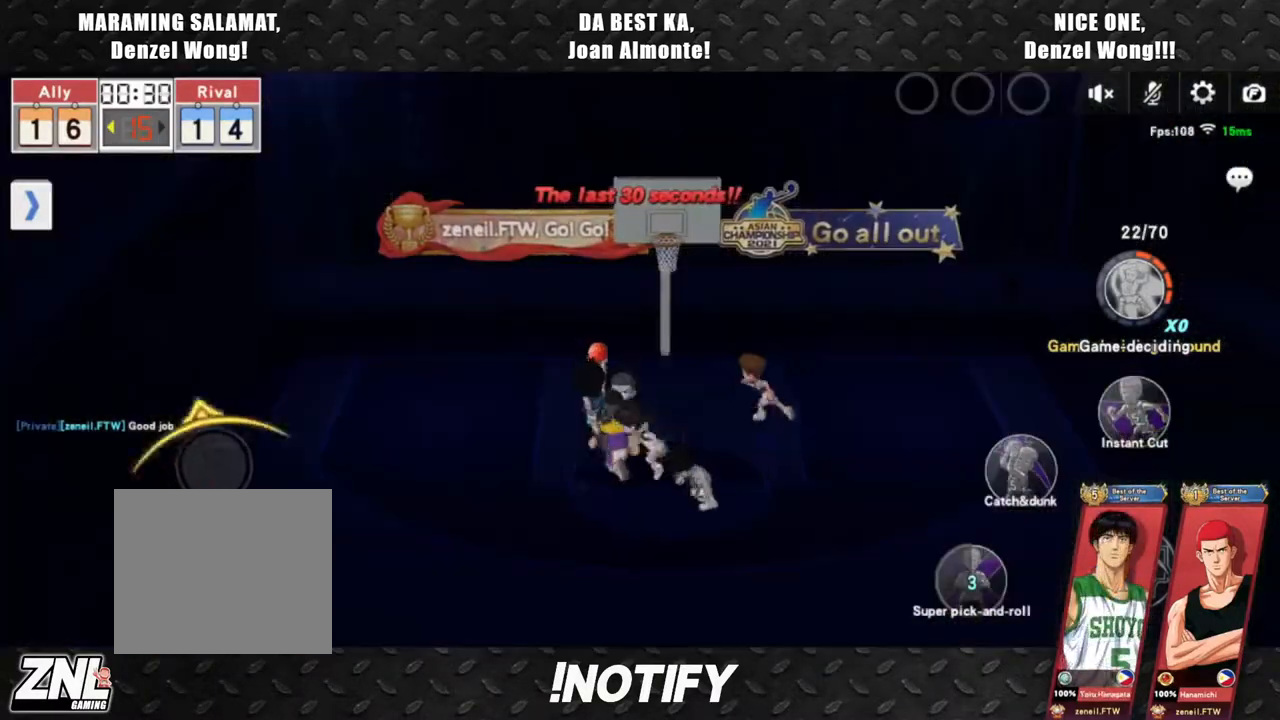
{"buttons": [], "left_stick": "left", "events": [[17, "left_stick", "up-left"], [167, "R2", "down"], [217, "left_stick", "up"], [333, "R2", "up"], [500, "left_stick", "left"]]}
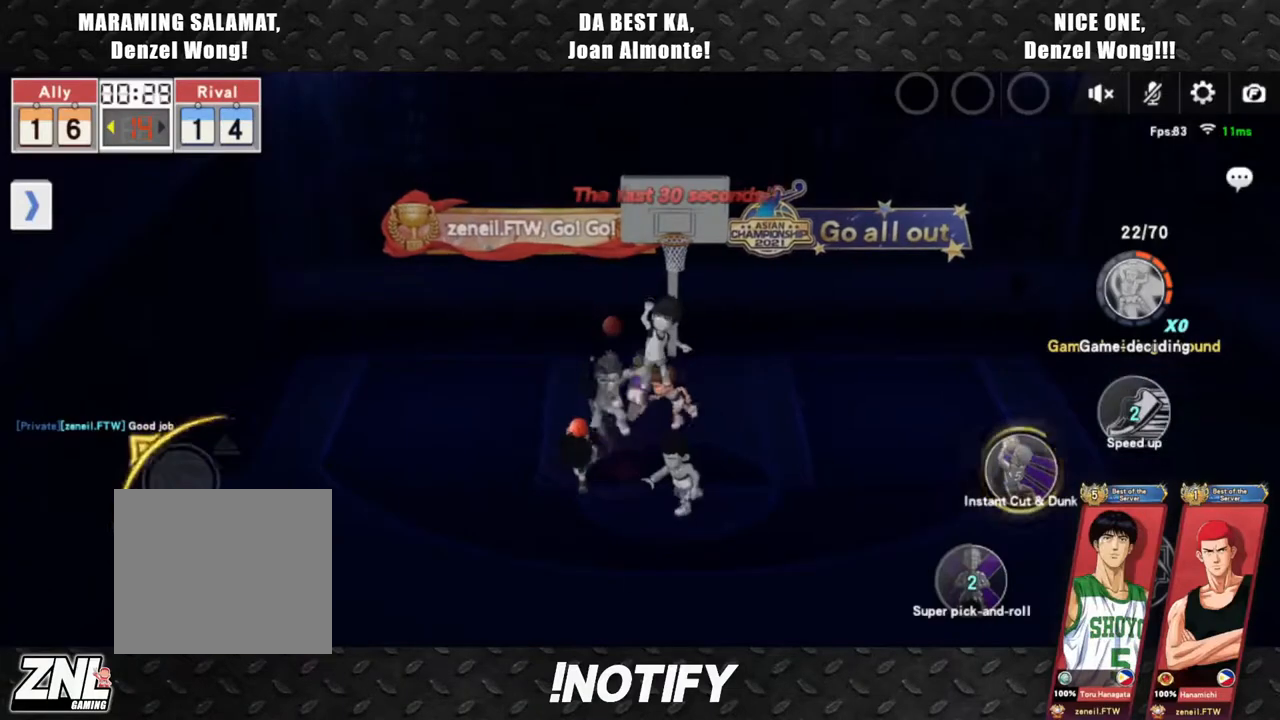
{"buttons": ["L2"], "left_stick": "up-right", "events": [[183, "left_stick", "down"], [300, "left_stick", "right"], [400, "L2", "down"], [417, "left_stick", "up-right"]]}